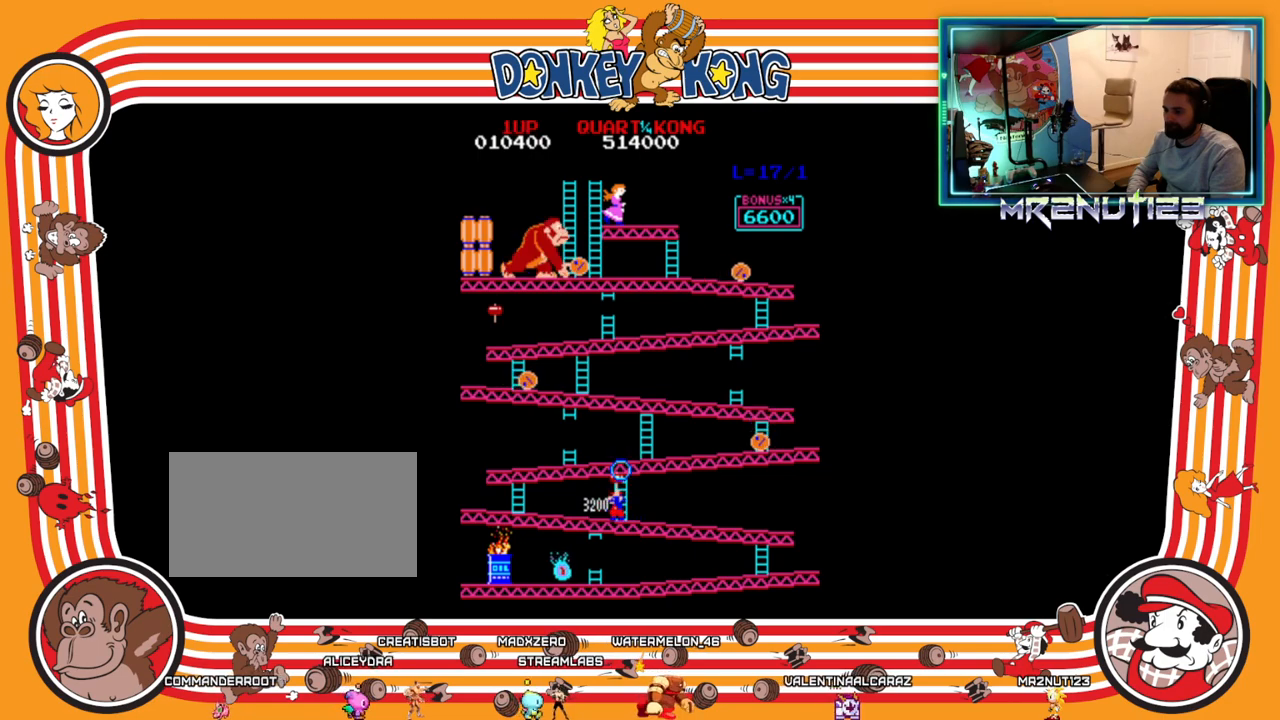
Gameplay with a controller (Nintendo layout); each line is a JSON object with the inputs held at the frame after it. "events" lists button and stick changes between this image and that frame as [ms after this image, input, new state], when the widget could be followed in between. Not read: B L3 R3.
{"buttons": ["DPAD_LEFT"], "events": [[50, "A", "down"], [83, "A", "up"], [183, "A", "down"], [283, "A", "up"]]}
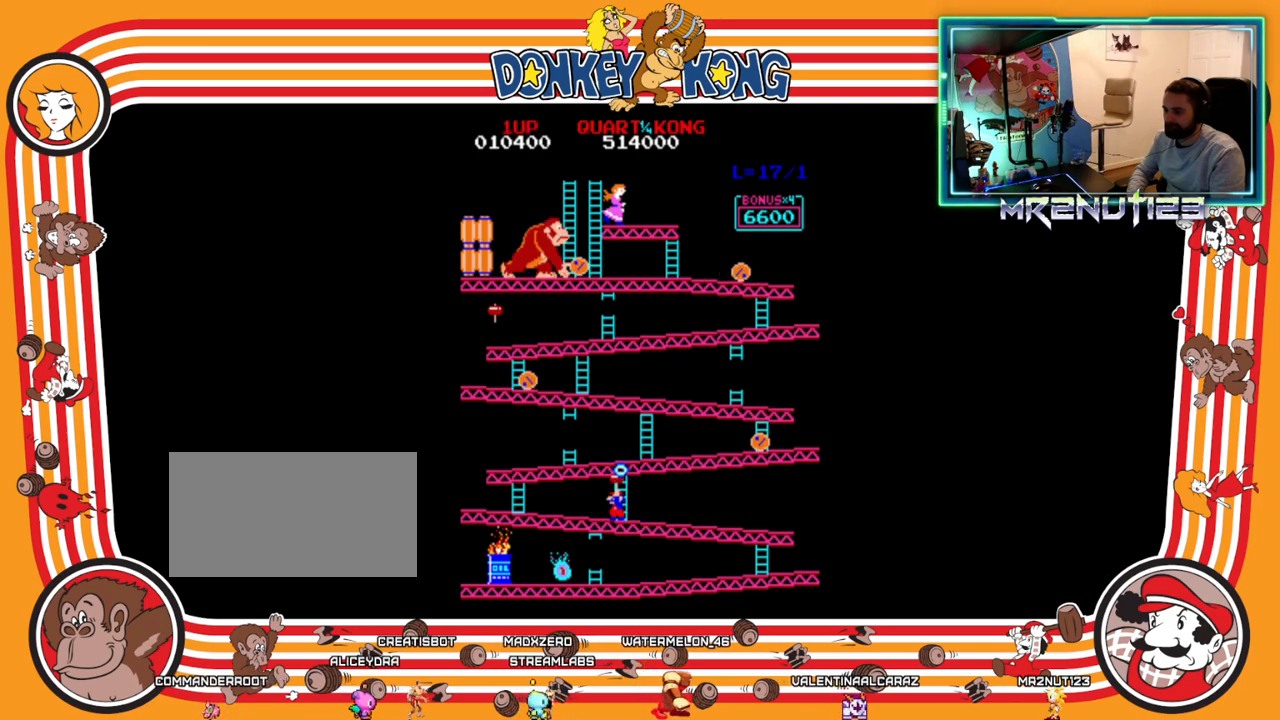
{"buttons": ["DPAD_LEFT"], "events": []}
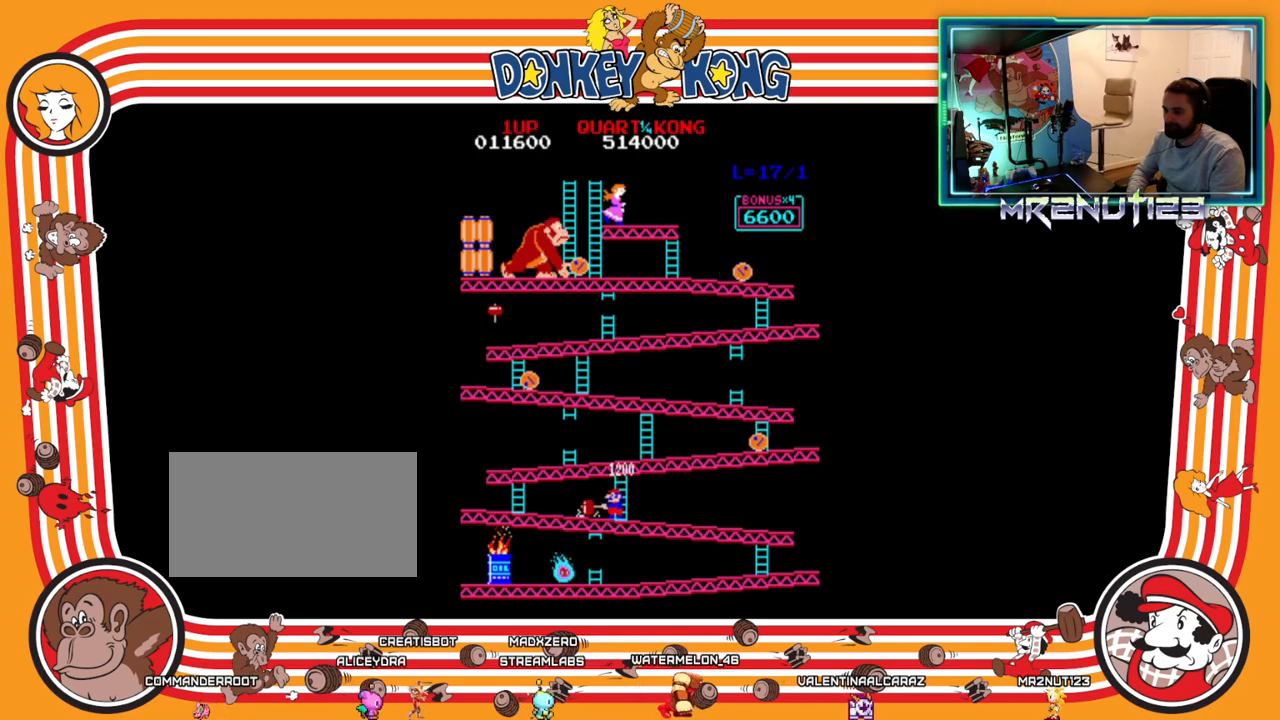
{"buttons": ["DPAD_LEFT"], "events": []}
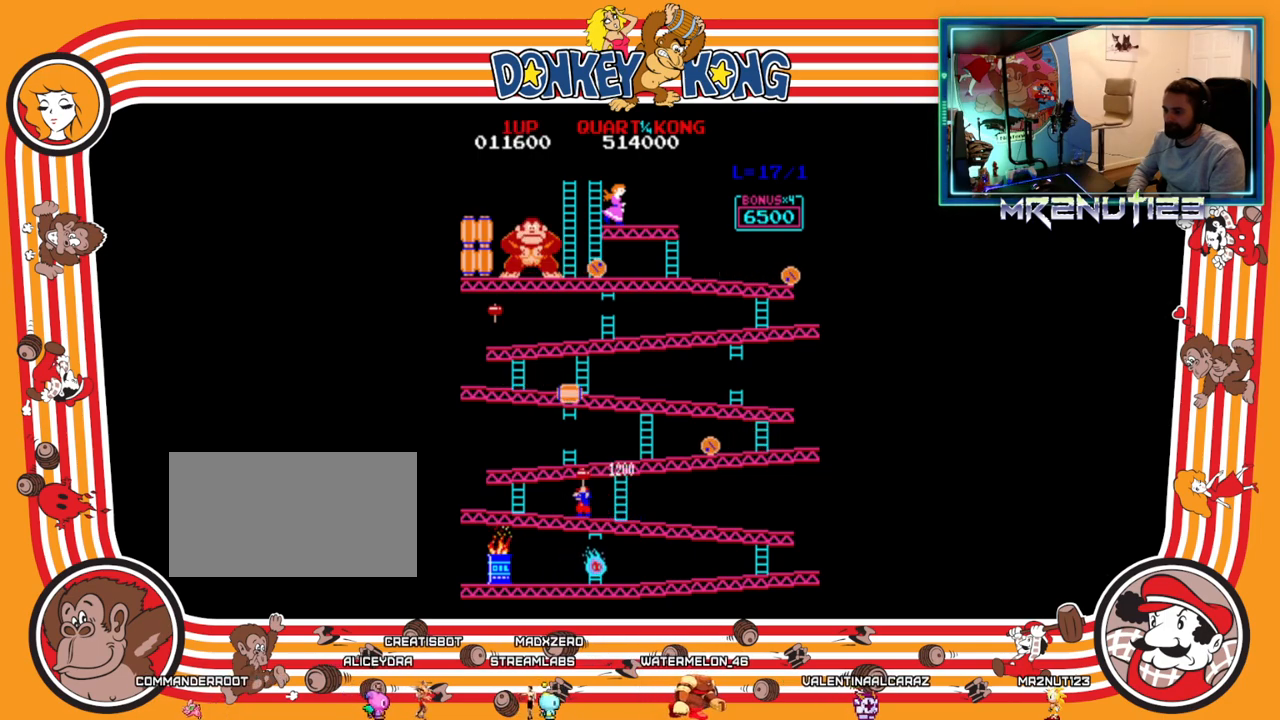
{"buttons": ["DPAD_RIGHT"], "events": [[317, "DPAD_LEFT", "up"], [333, "DPAD_RIGHT", "down"]]}
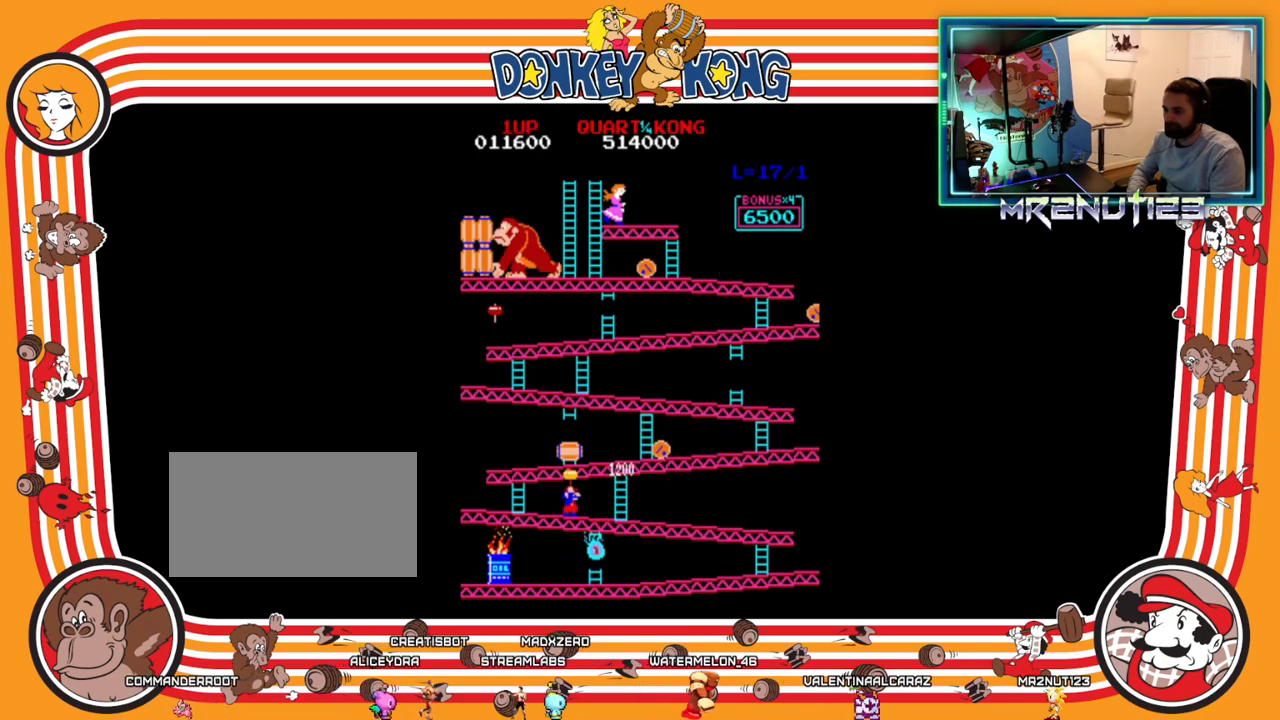
{"buttons": ["DPAD_RIGHT"], "events": [[33, "DPAD_RIGHT", "up"], [50, "DPAD_LEFT", "down"], [267, "DPAD_LEFT", "up"], [283, "DPAD_RIGHT", "down"]]}
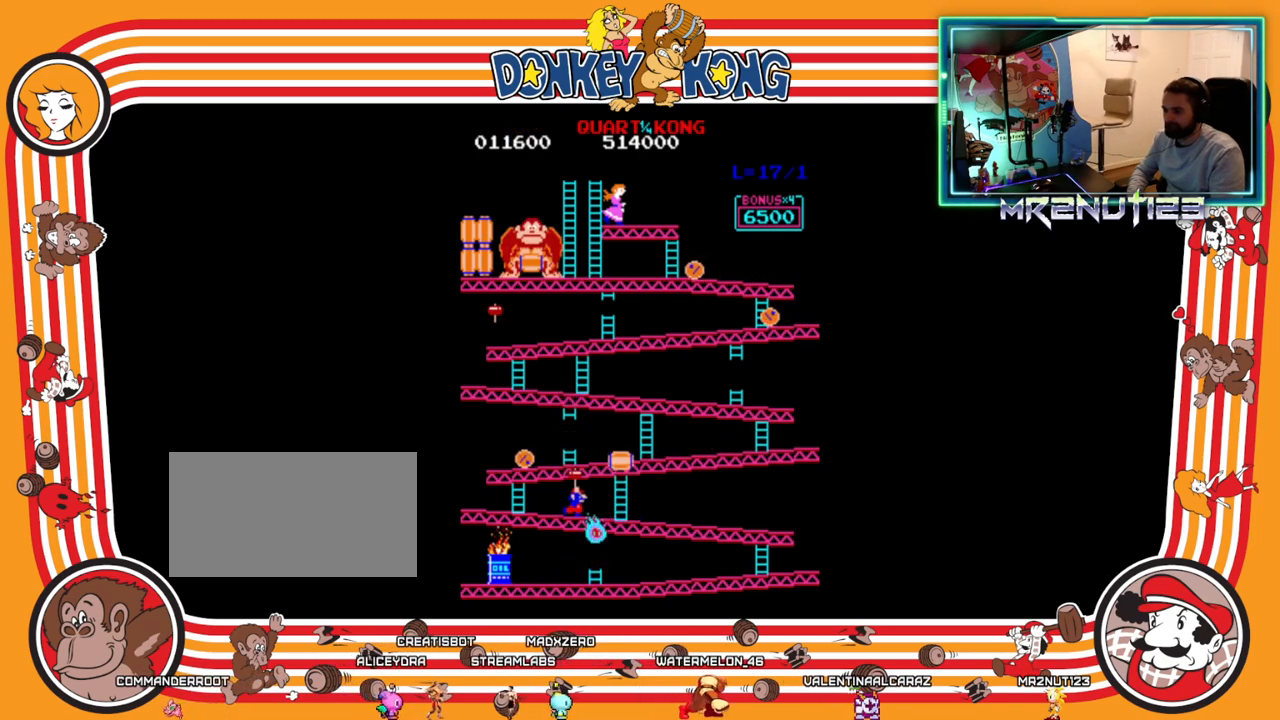
{"buttons": [], "events": [[67, "DPAD_RIGHT", "up"]]}
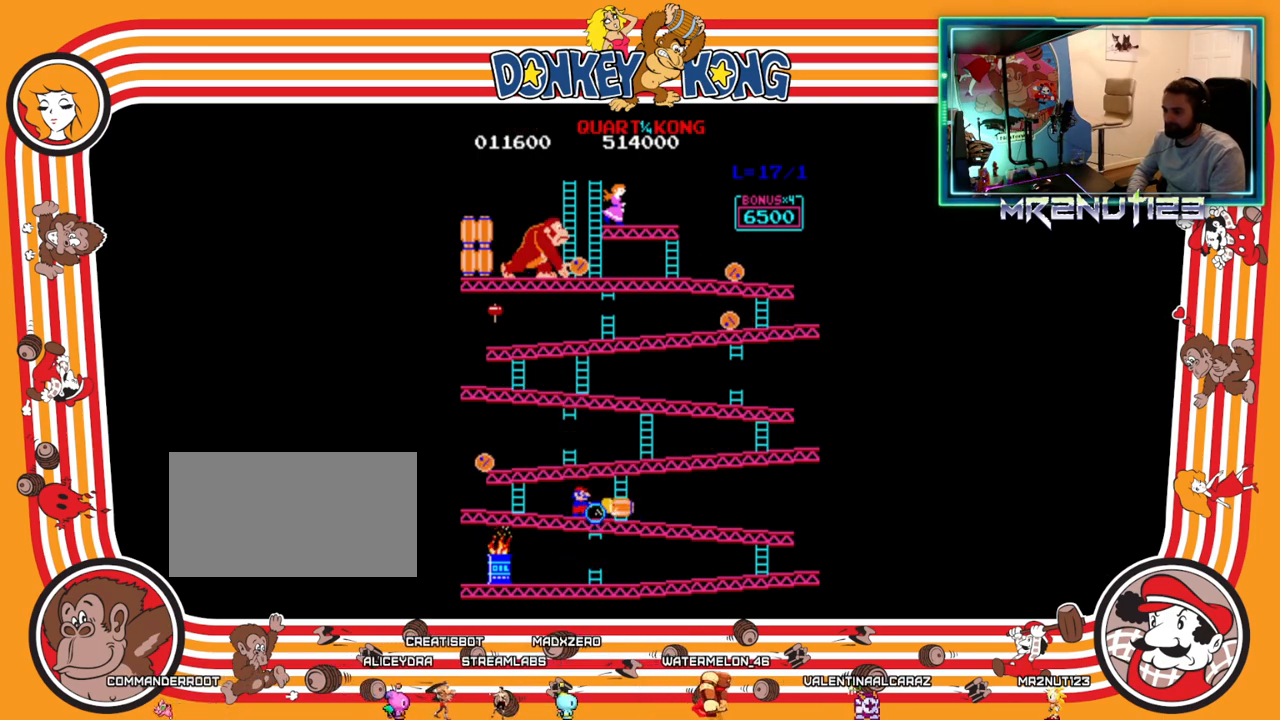
{"buttons": ["DPAD_RIGHT"], "events": [[283, "A", "down"], [350, "A", "up"], [433, "DPAD_RIGHT", "down"]]}
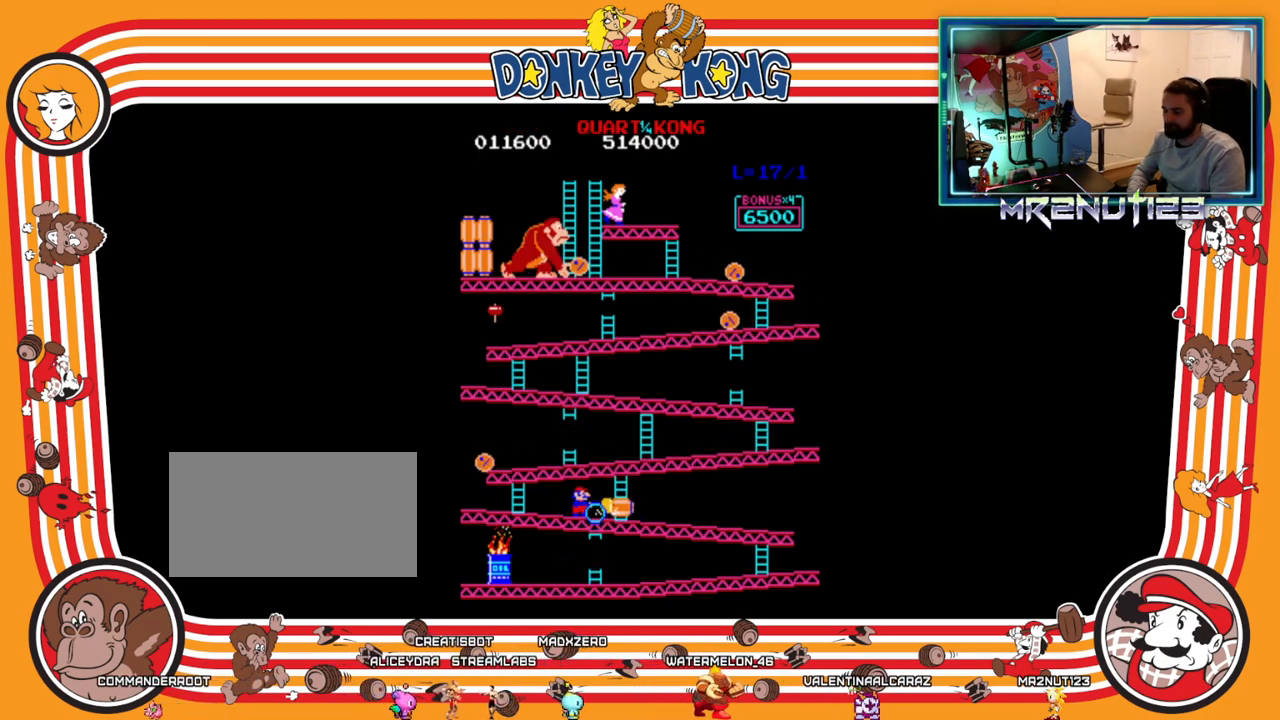
{"buttons": ["A", "DPAD_RIGHT"], "events": [[83, "A", "down"], [133, "A", "up"], [500, "A", "down"]]}
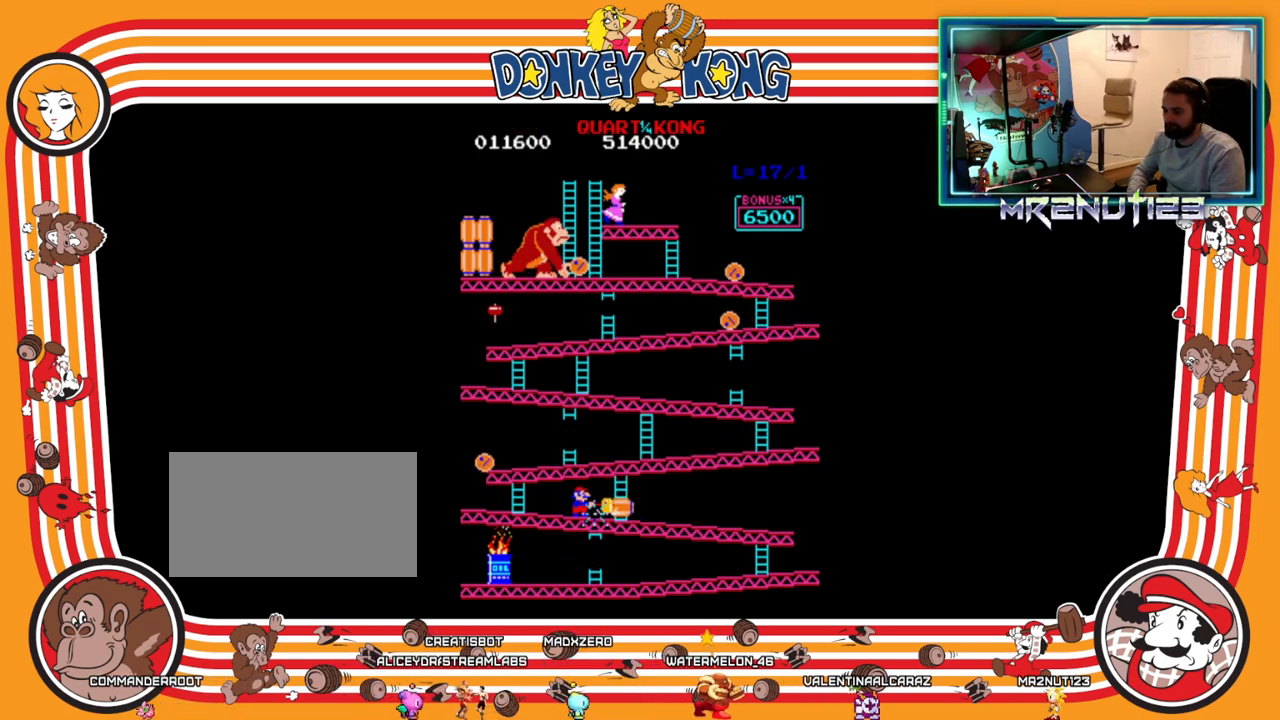
{"buttons": ["DPAD_RIGHT"], "events": [[50, "A", "up"]]}
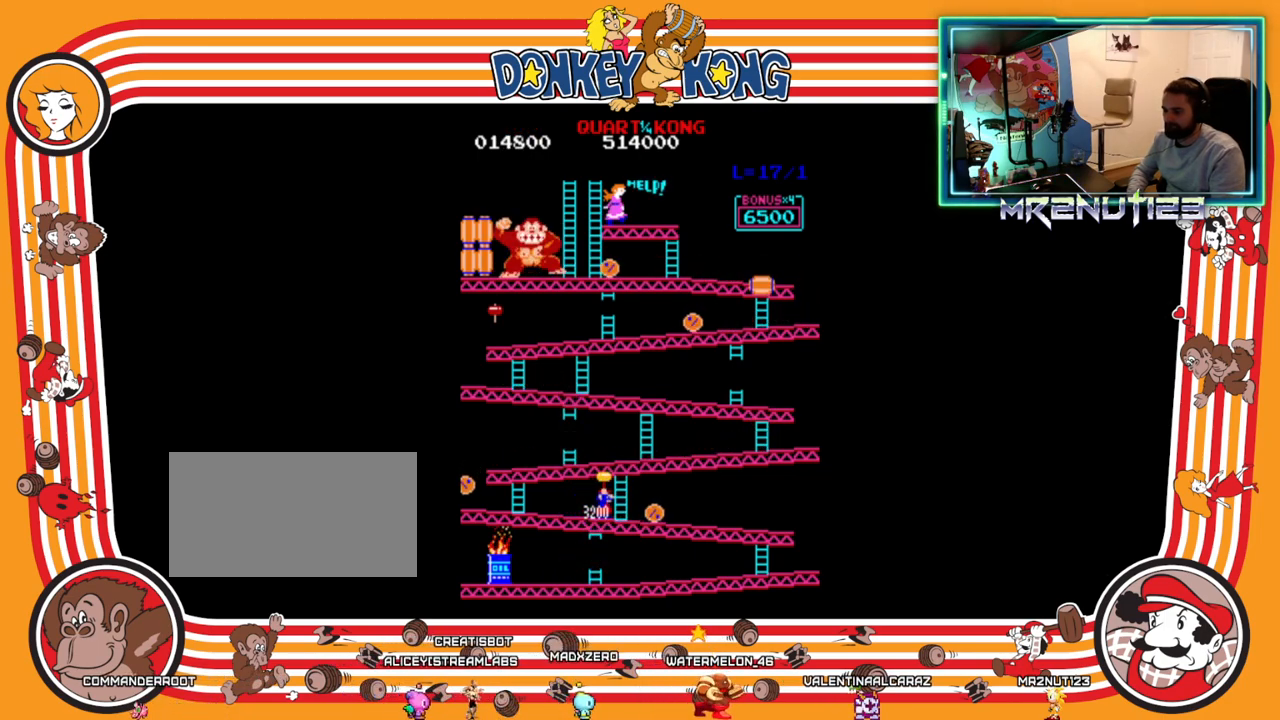
{"buttons": ["DPAD_LEFT"], "events": [[50, "DPAD_DOWN", "down"], [50, "DPAD_RIGHT", "up"], [67, "DPAD_DOWN", "up"], [67, "DPAD_LEFT", "down"]]}
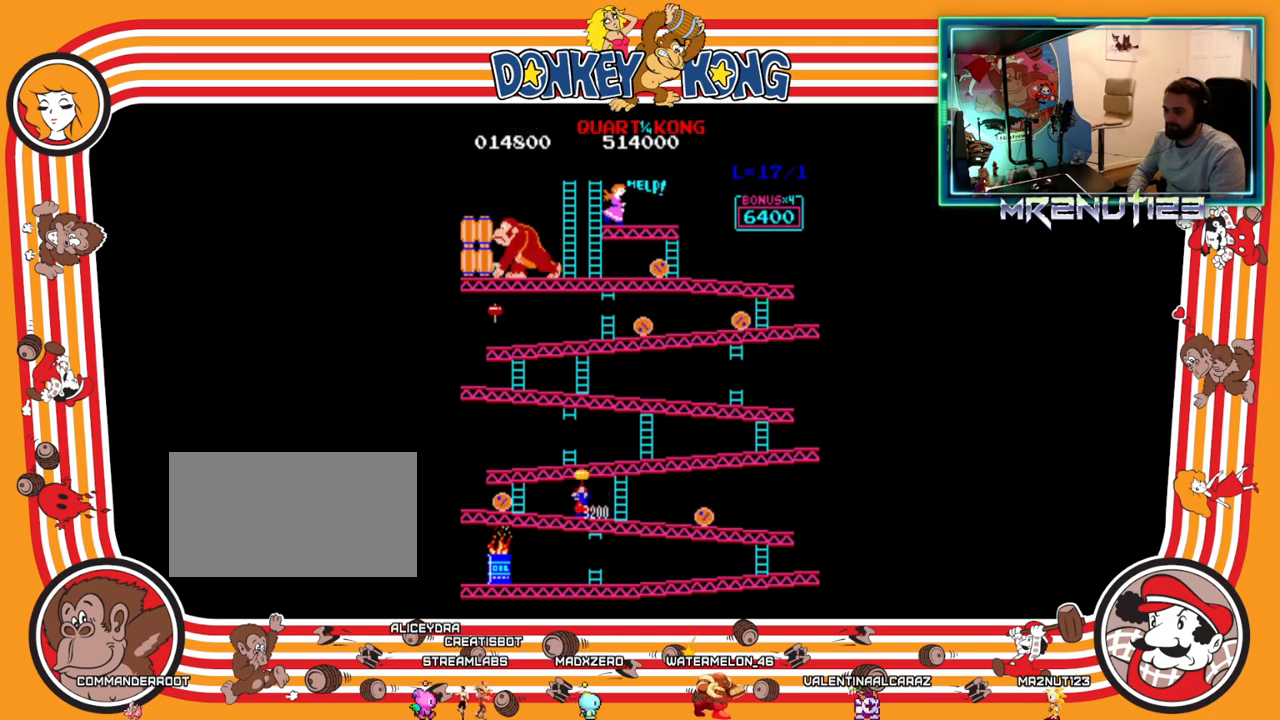
{"buttons": [], "events": [[317, "DPAD_LEFT", "up"], [333, "A", "down"], [383, "A", "up"]]}
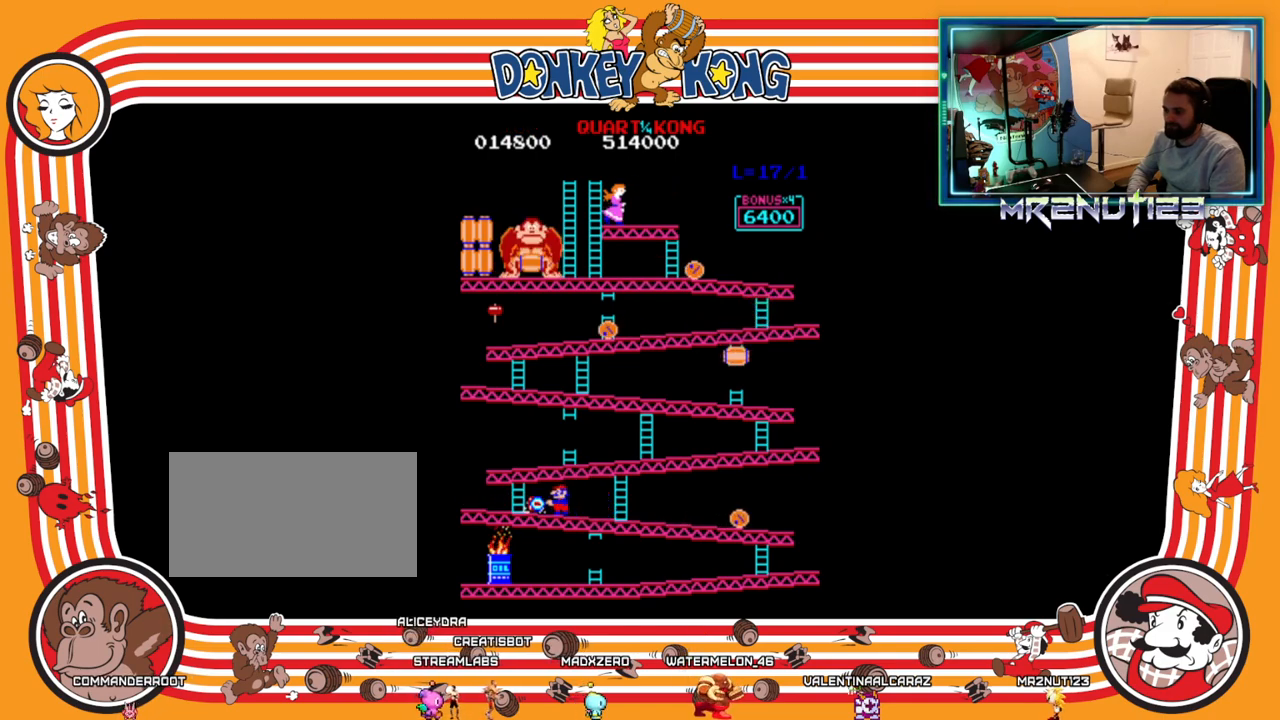
{"buttons": ["DPAD_RIGHT"], "events": [[133, "A", "down"], [183, "A", "up"], [283, "DPAD_RIGHT", "down"]]}
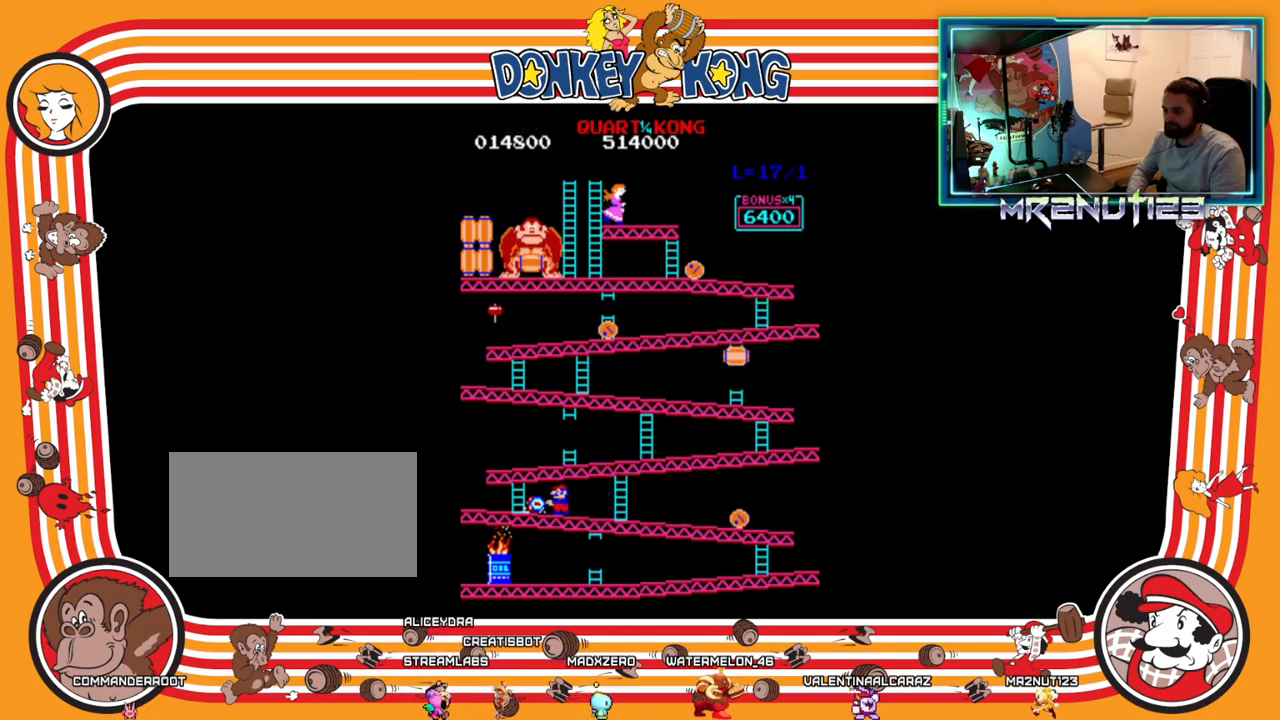
{"buttons": ["DPAD_RIGHT"], "events": []}
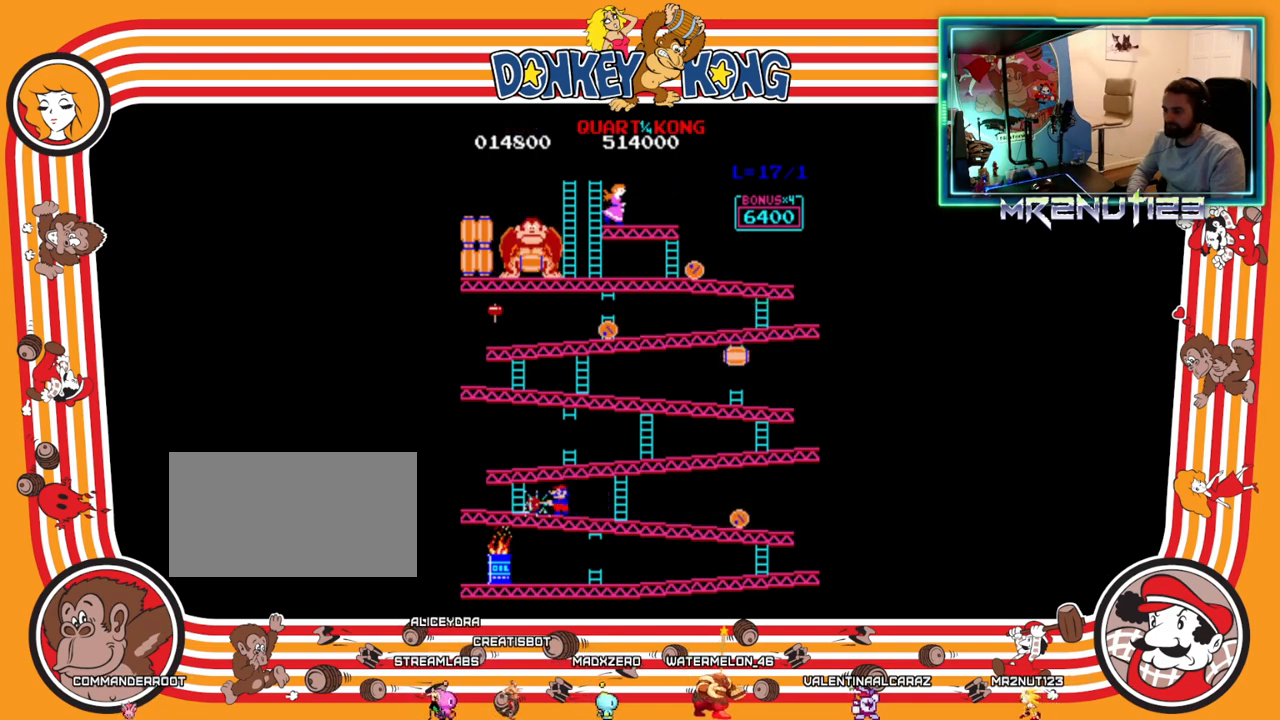
{"buttons": ["DPAD_RIGHT"], "events": []}
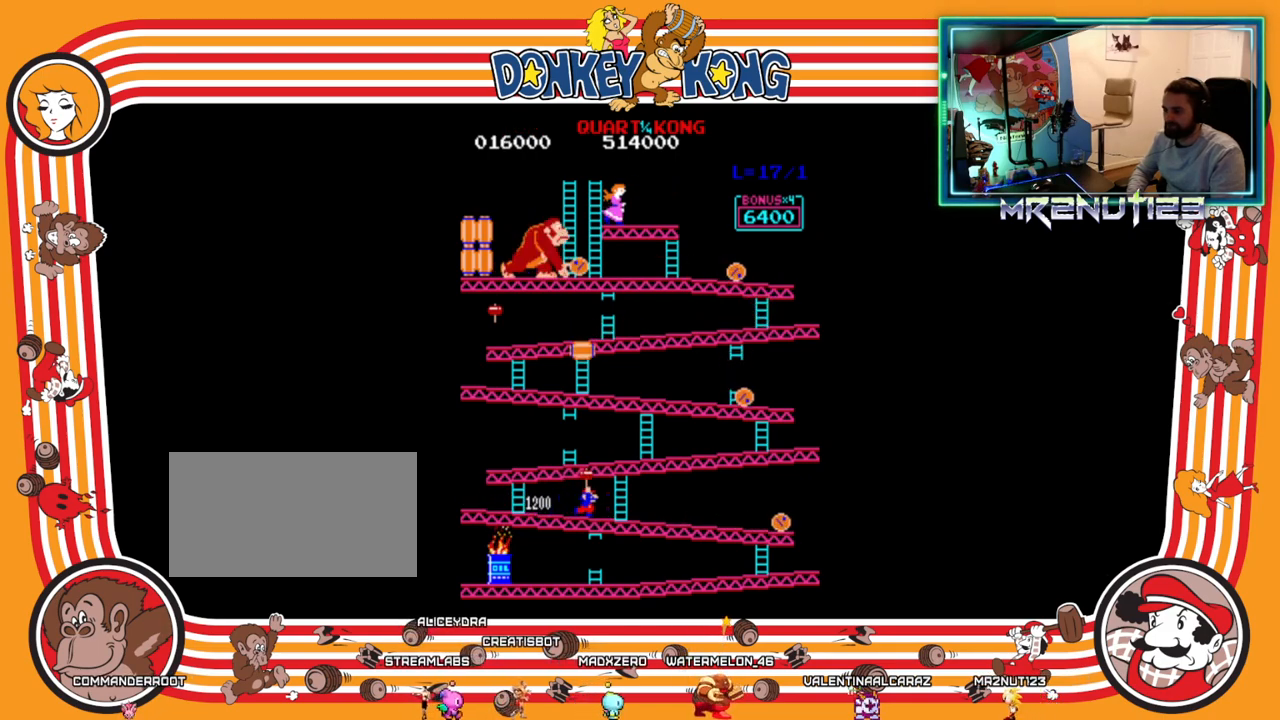
{"buttons": [], "events": [[267, "DPAD_RIGHT", "up"]]}
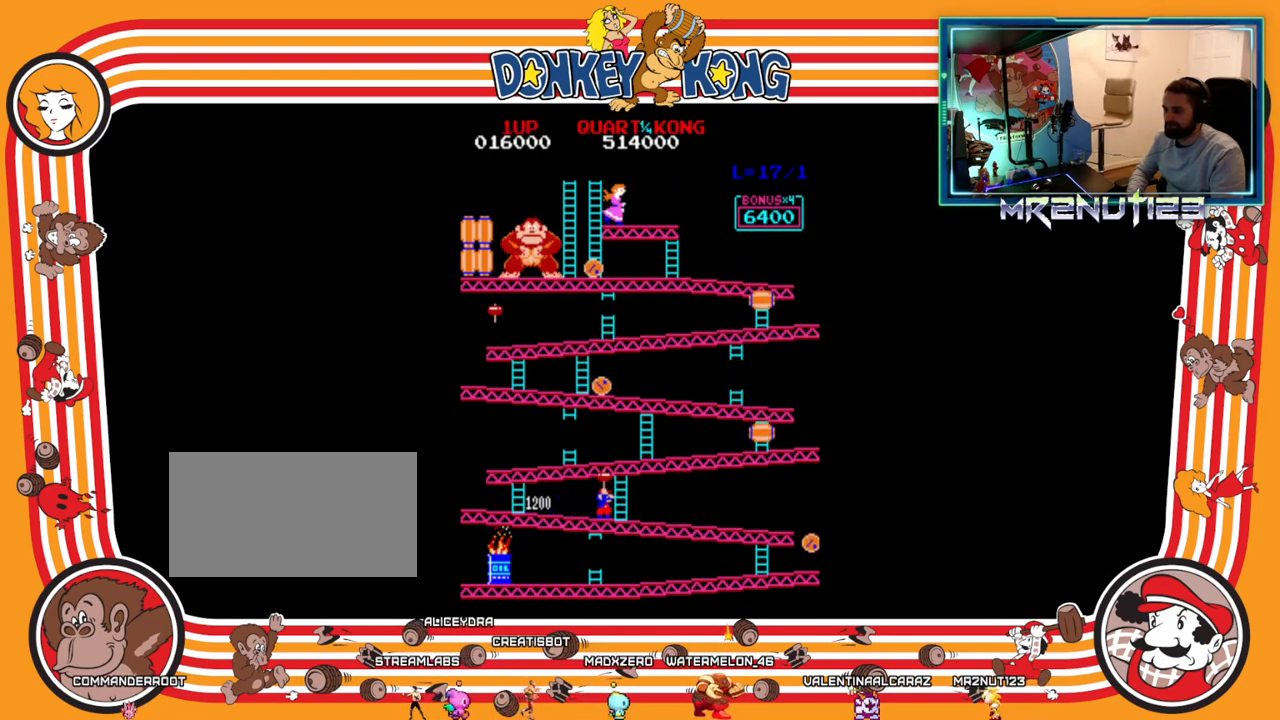
{"buttons": ["DPAD_LEFT"], "events": [[350, "DPAD_RIGHT", "down"], [450, "DPAD_RIGHT", "up"], [467, "DPAD_LEFT", "down"]]}
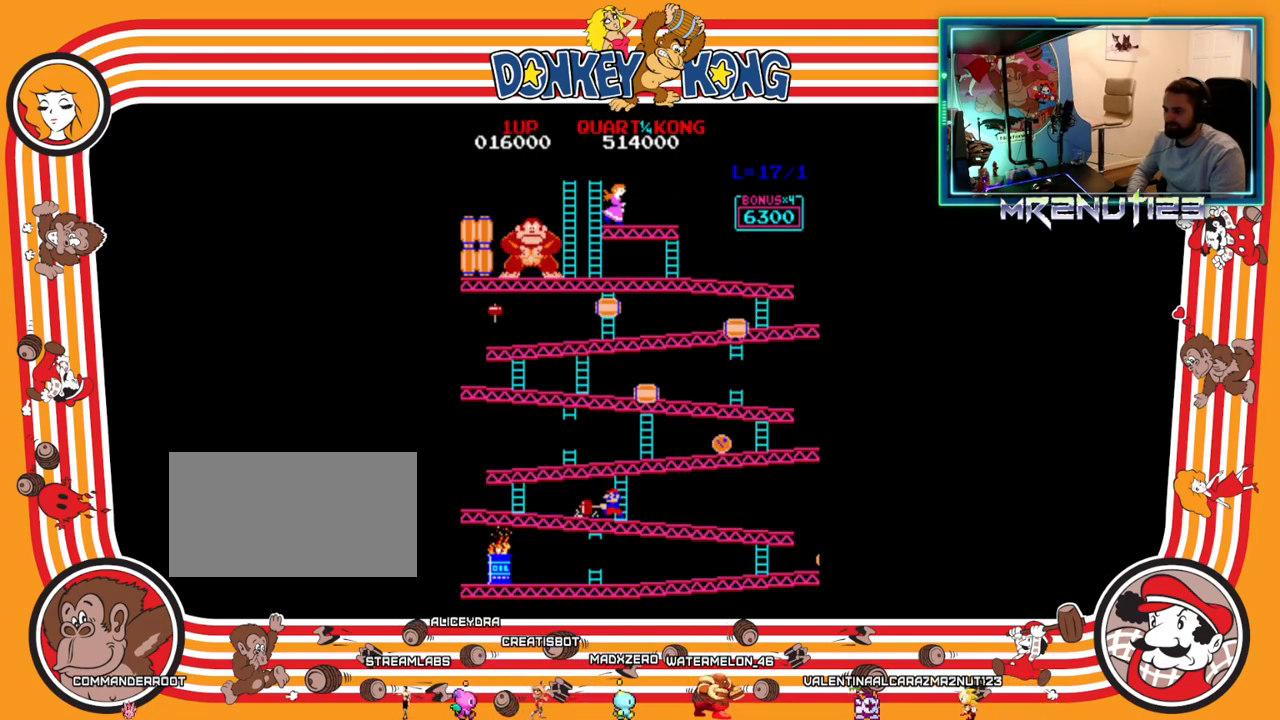
{"buttons": ["DPAD_LEFT"], "events": []}
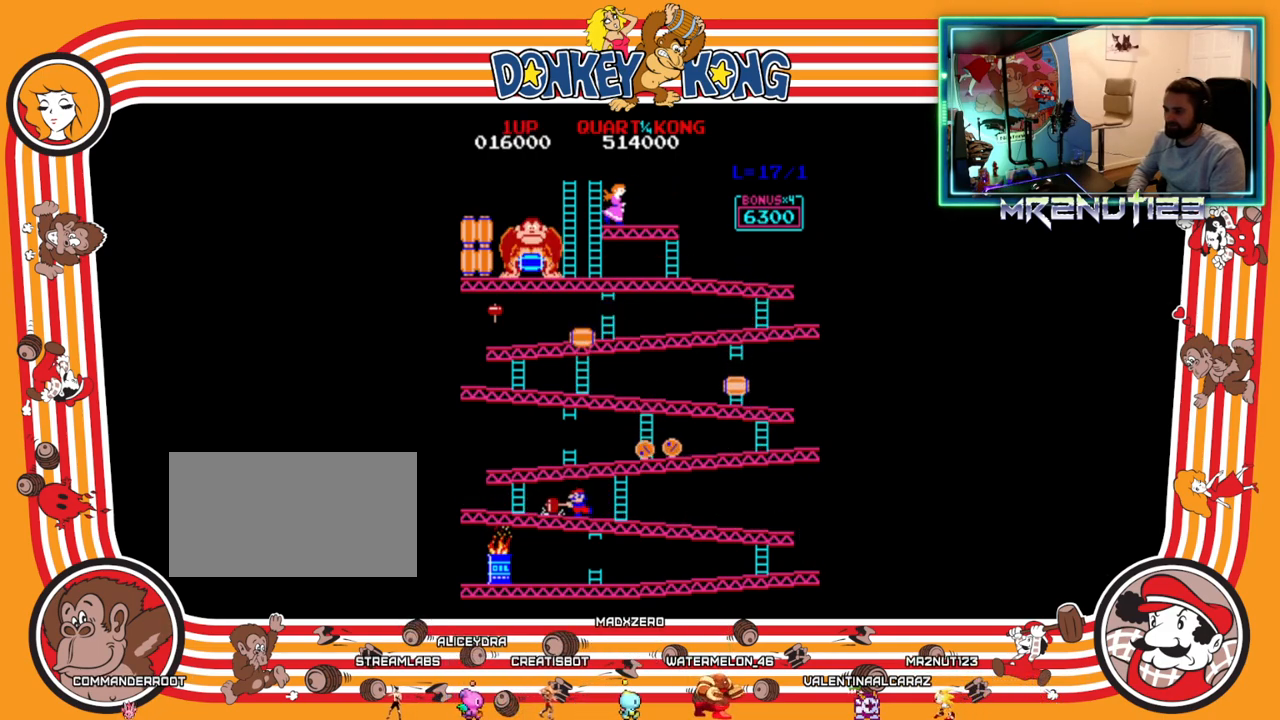
{"buttons": ["DPAD_RIGHT"], "events": [[83, "DPAD_LEFT", "up"], [83, "DPAD_RIGHT", "down"]]}
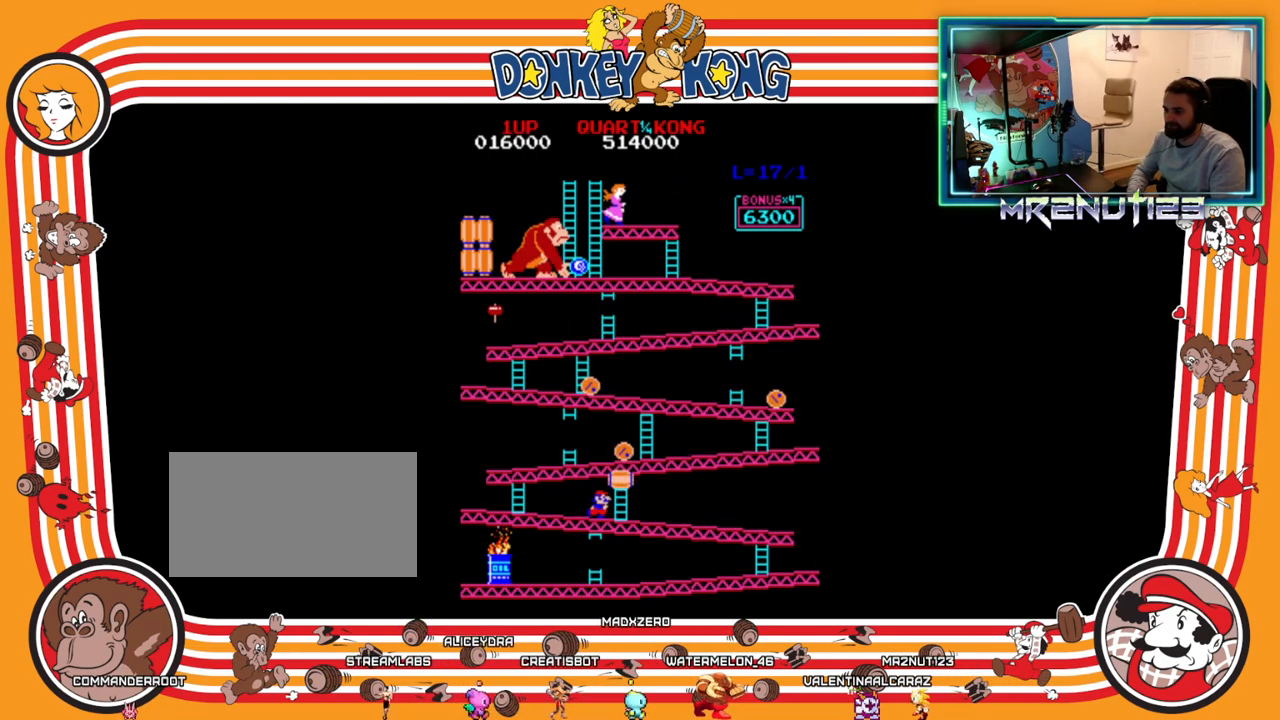
{"buttons": [], "events": [[50, "DPAD_RIGHT", "up"]]}
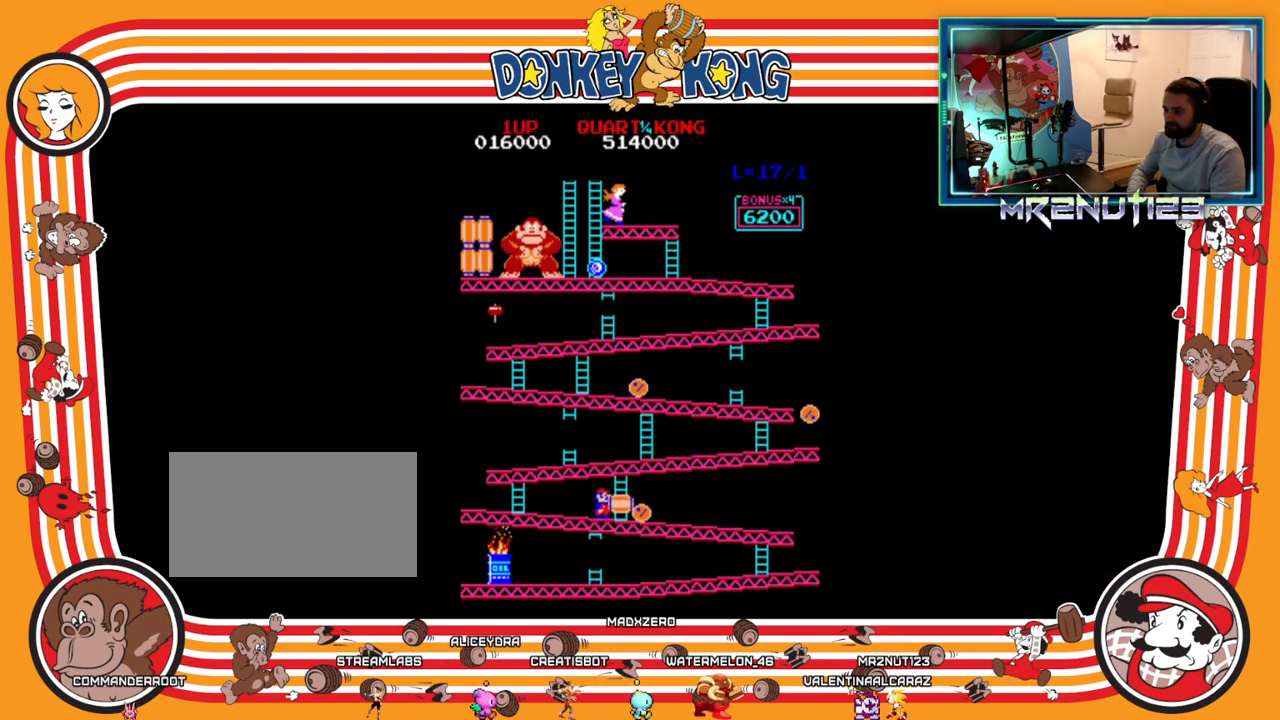
{"buttons": ["DPAD_UP"], "events": [[217, "DPAD_RIGHT", "down"], [467, "DPAD_RIGHT", "up"], [467, "DPAD_UP", "down"]]}
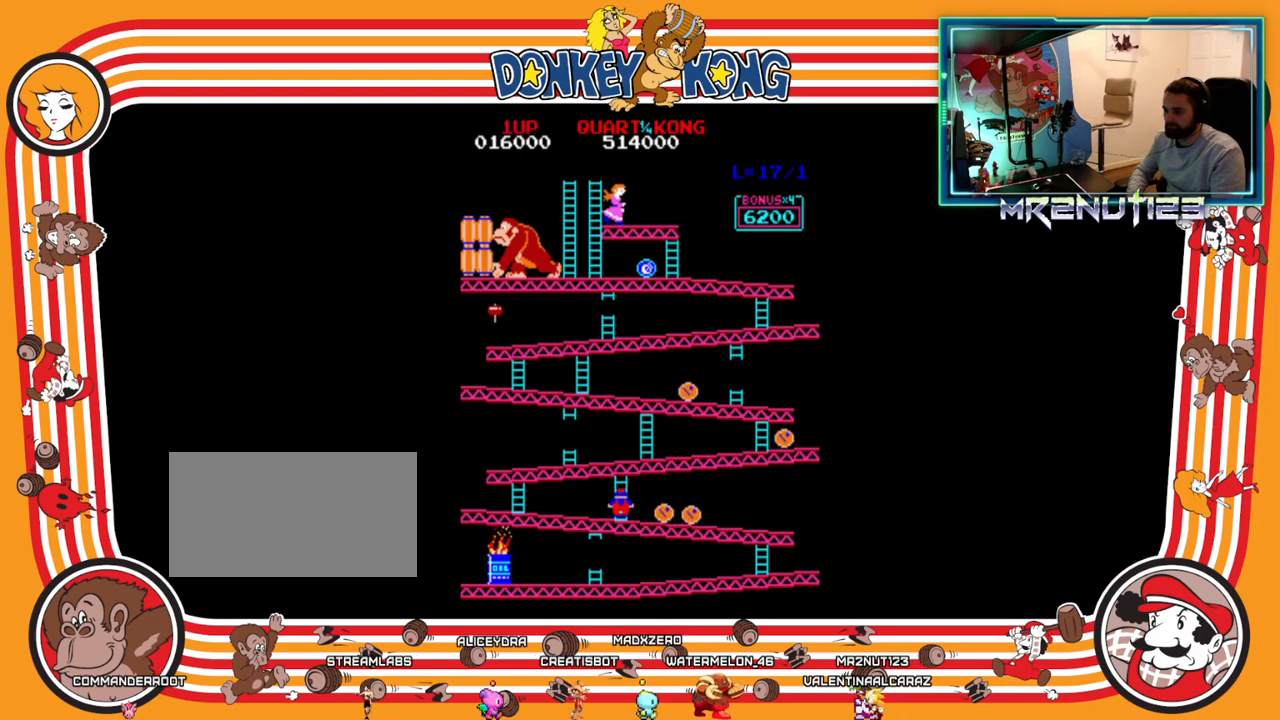
{"buttons": ["DPAD_UP"], "events": []}
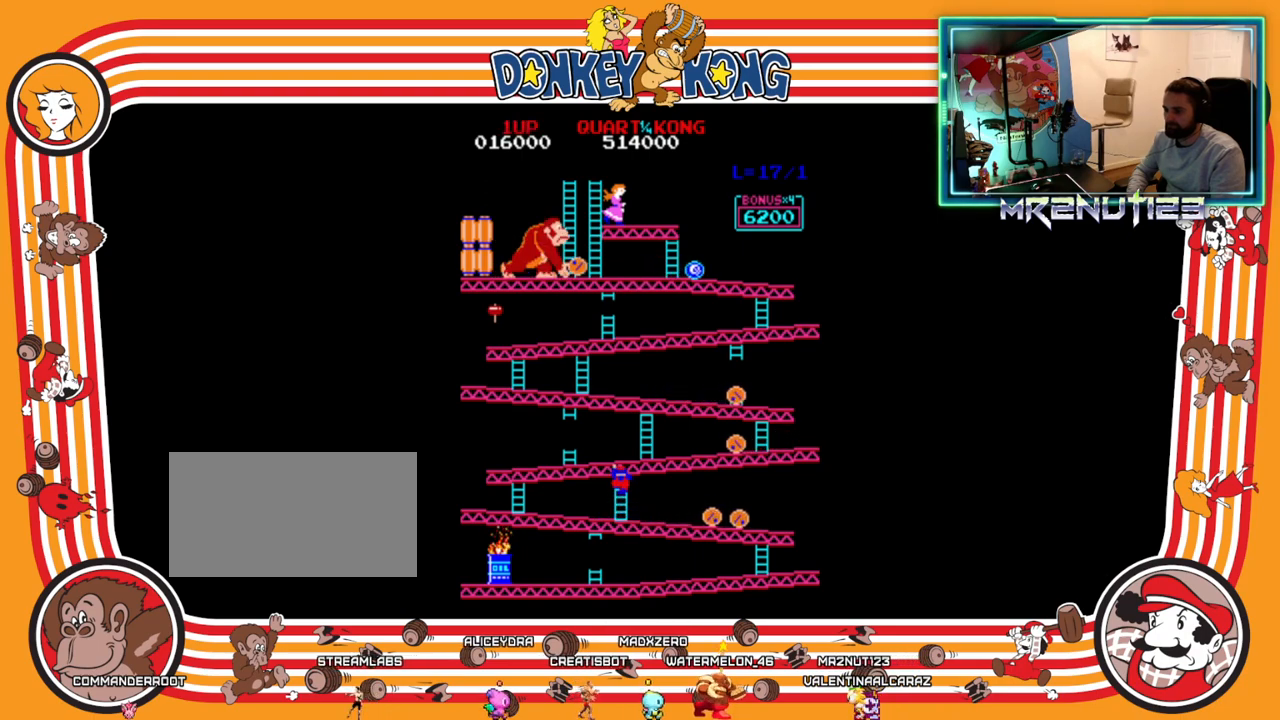
{"buttons": ["DPAD_UP"], "events": []}
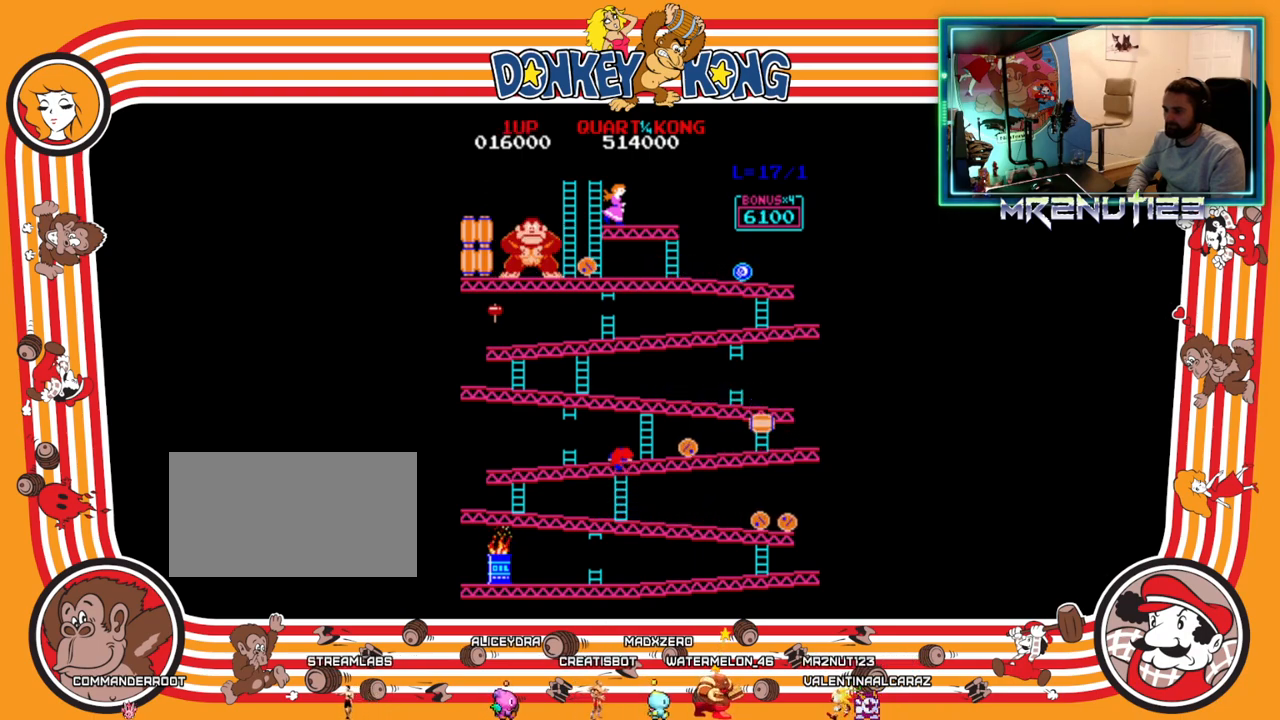
{"buttons": ["DPAD_UP"], "events": [[317, "A", "down"], [433, "A", "up"]]}
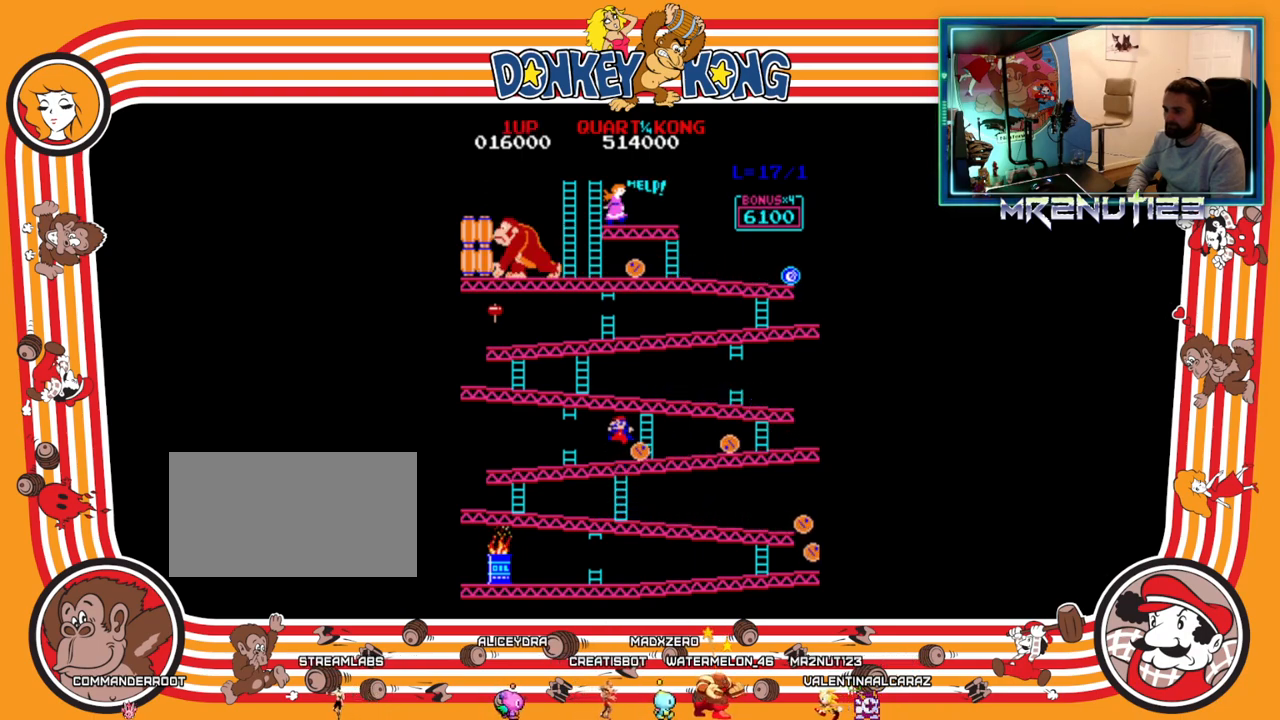
{"buttons": ["DPAD_UP"], "events": []}
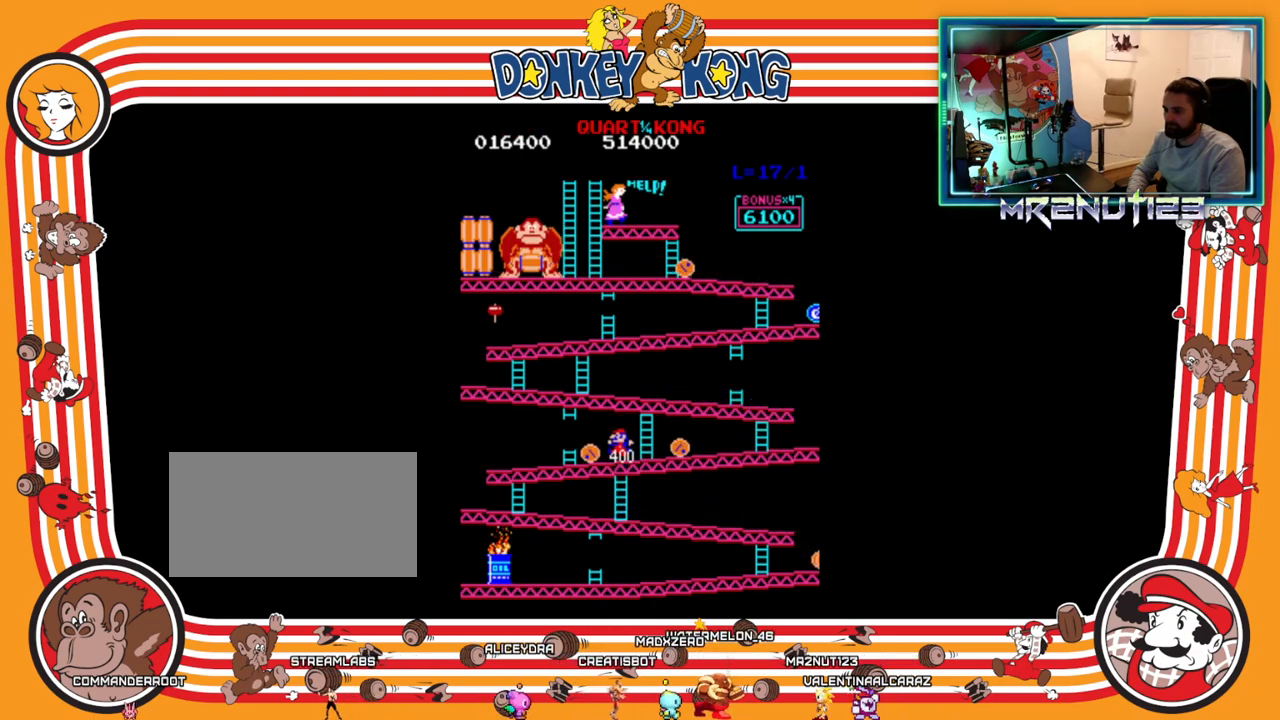
{"buttons": ["DPAD_RIGHT"], "events": [[117, "DPAD_UP", "up"], [133, "DPAD_RIGHT", "down"], [183, "A", "down"], [300, "A", "up"]]}
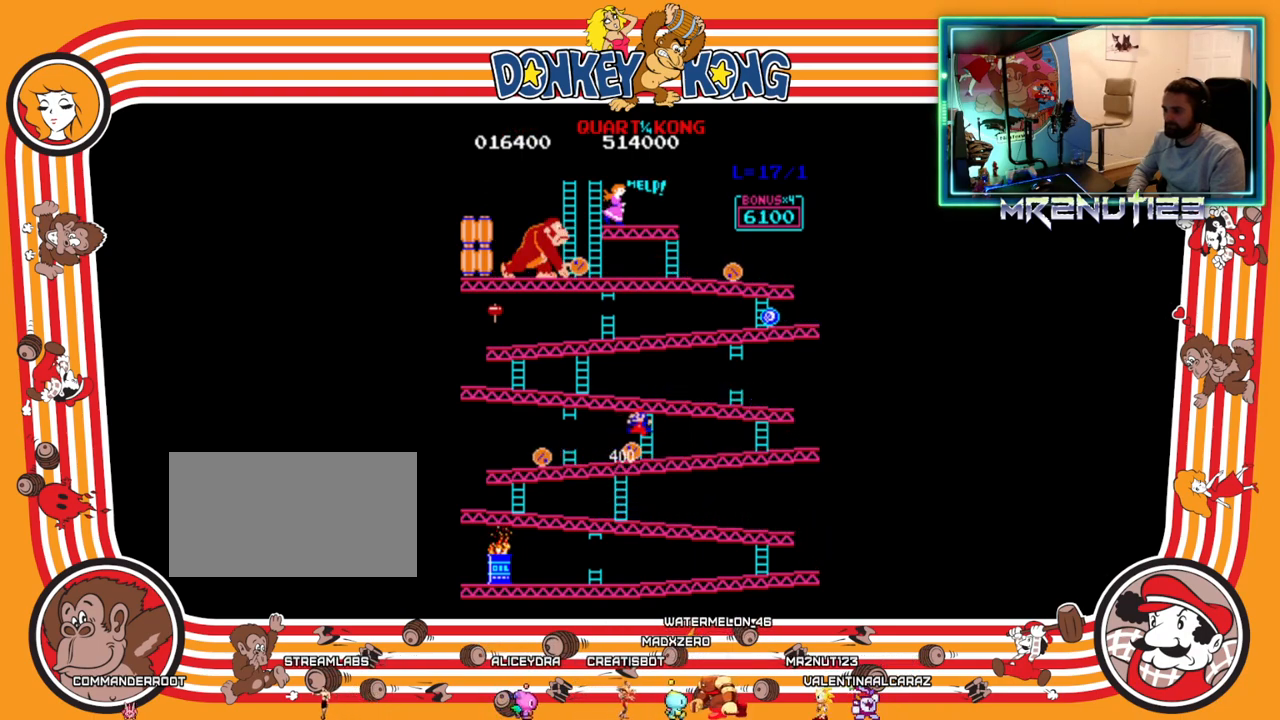
{"buttons": ["DPAD_LEFT"], "events": [[450, "DPAD_RIGHT", "up"], [467, "DPAD_LEFT", "down"]]}
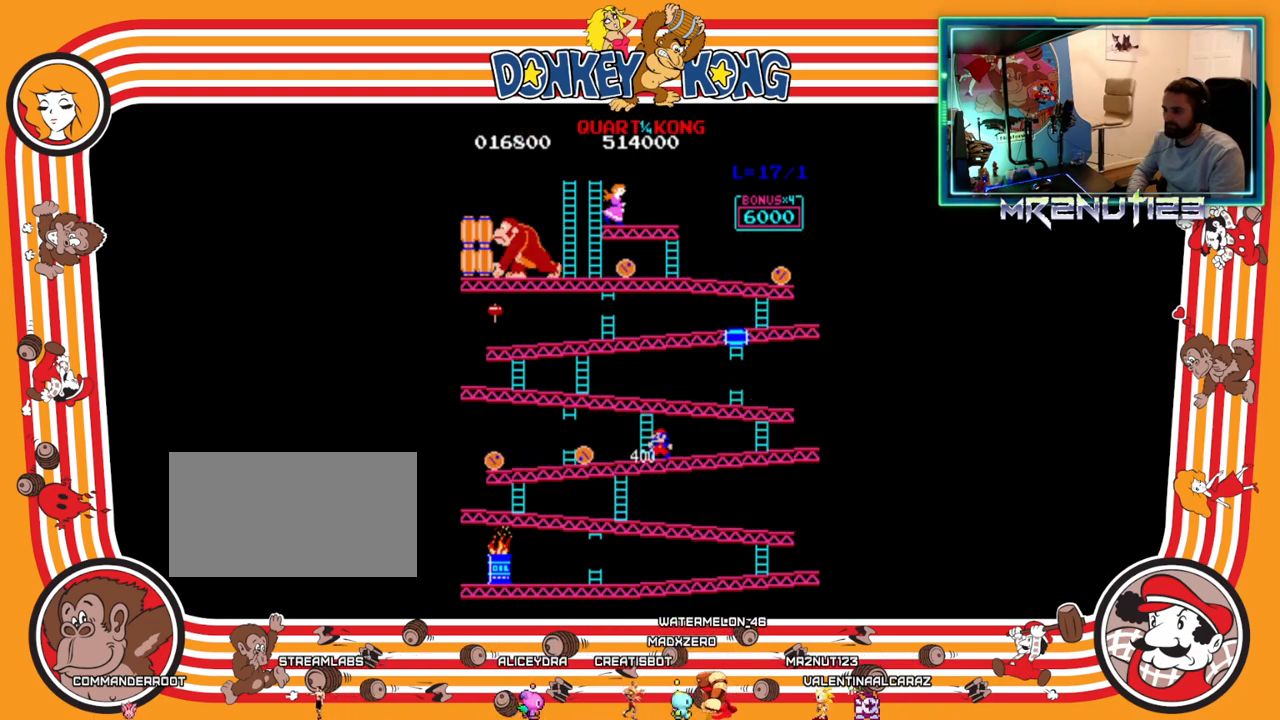
{"buttons": ["DPAD_UP"], "events": [[233, "DPAD_LEFT", "up"], [233, "DPAD_UP", "down"]]}
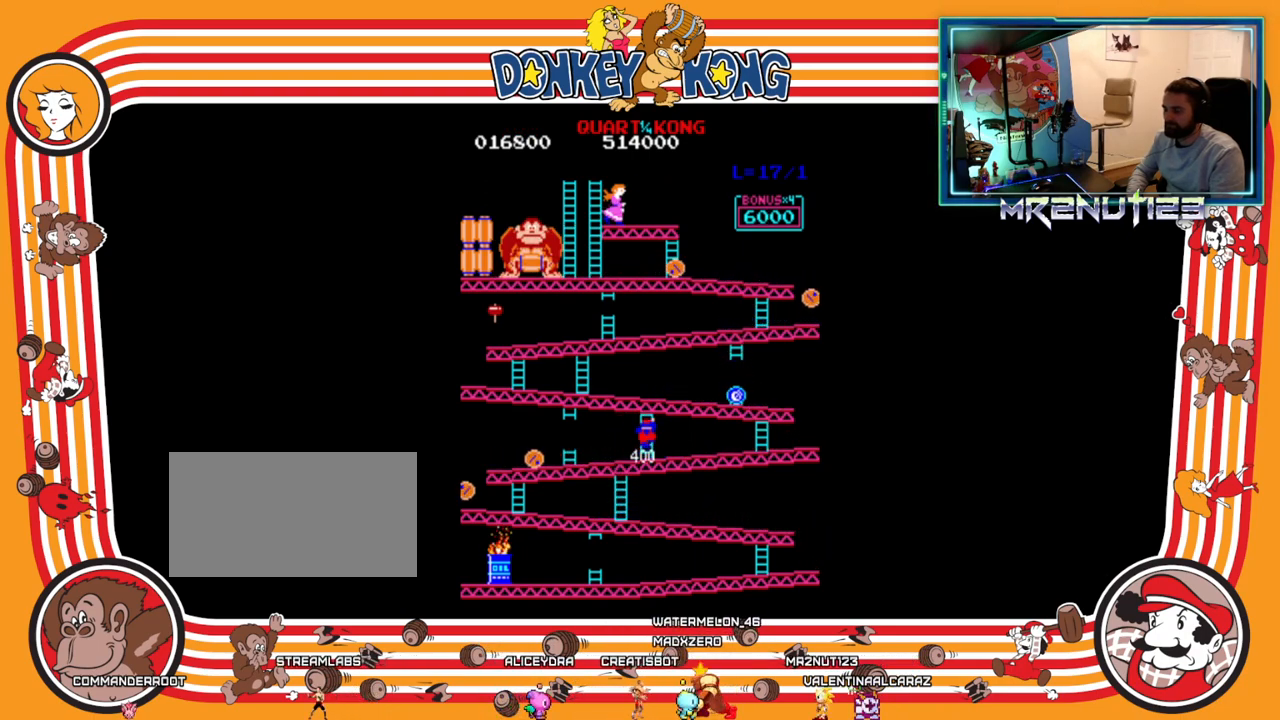
{"buttons": ["DPAD_UP"], "events": []}
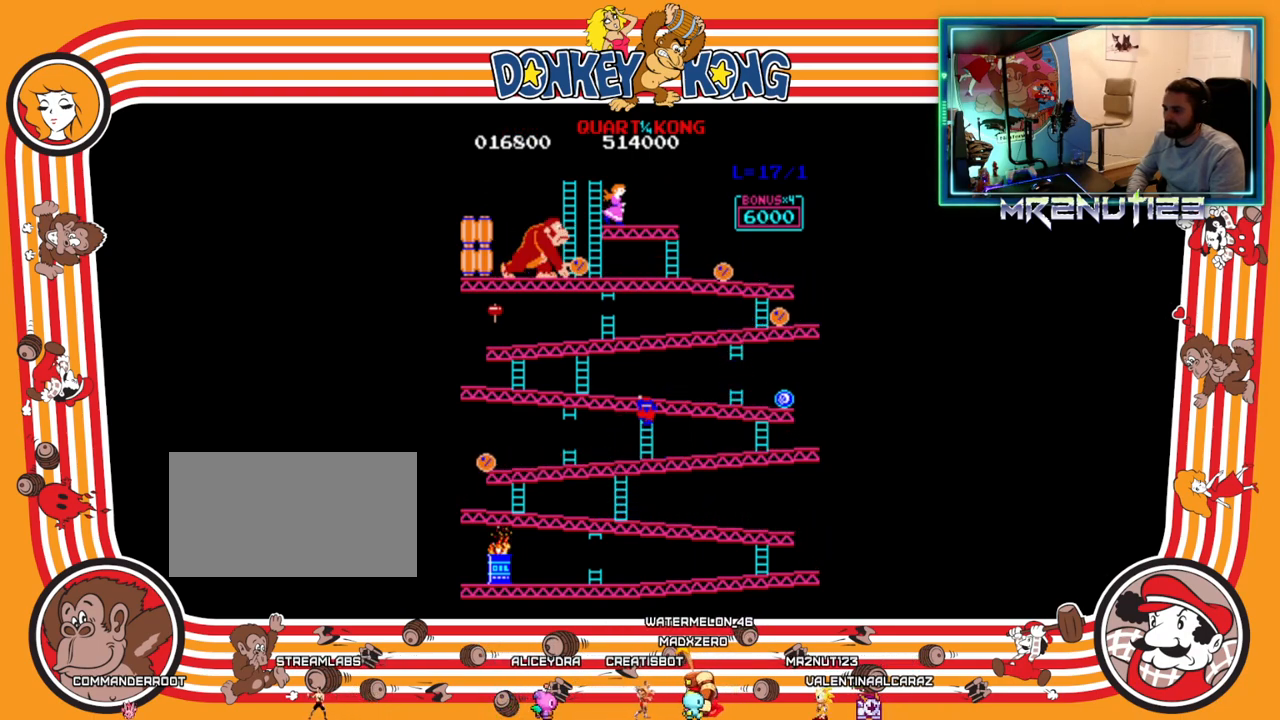
{"buttons": ["DPAD_RIGHT"], "events": [[283, "DPAD_RIGHT", "down"], [283, "DPAD_UP", "up"]]}